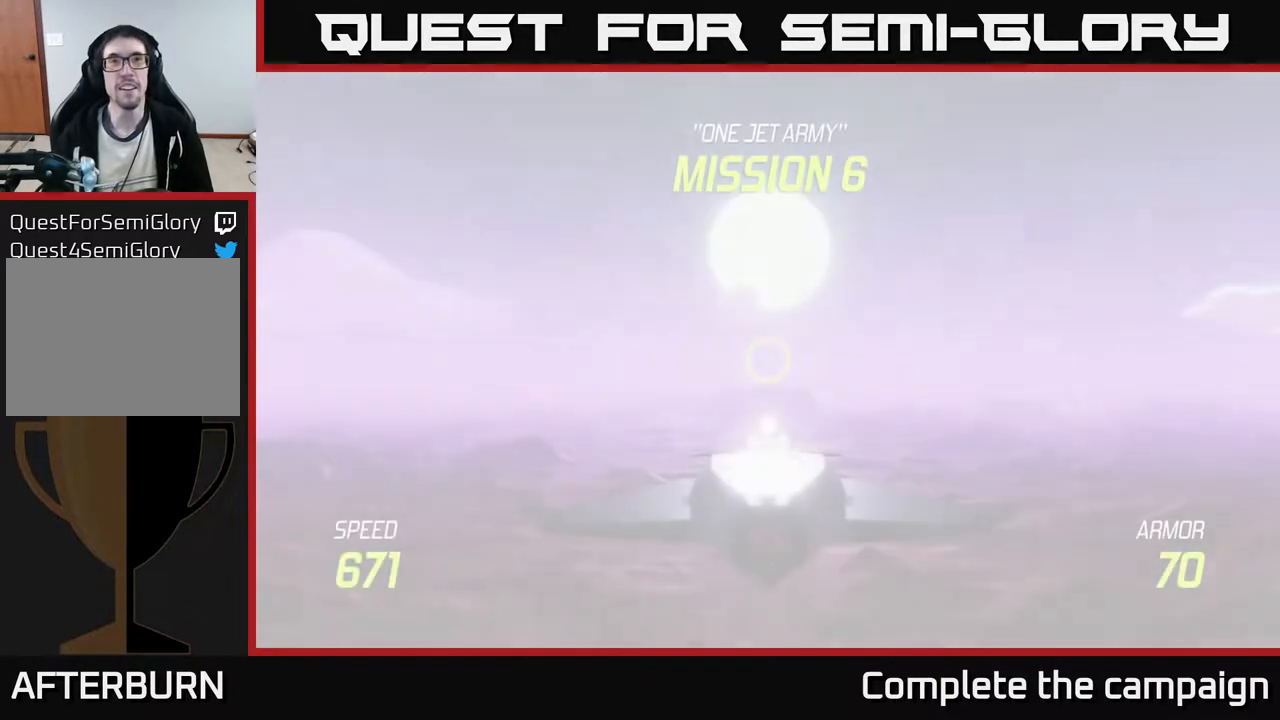
Gameplay with a controller (Xbox layout); each line is a JSON object with the inputs held at the frame after it. "events" lists button and stick changes between this image and that frame as [ms after this image, input, new state], when the widget could be followed in between. Not read: right_stick.
{"buttons": ["L2"], "left_stick": "down", "events": [[233, "left_stick", "down"], [367, "L2", "down"]]}
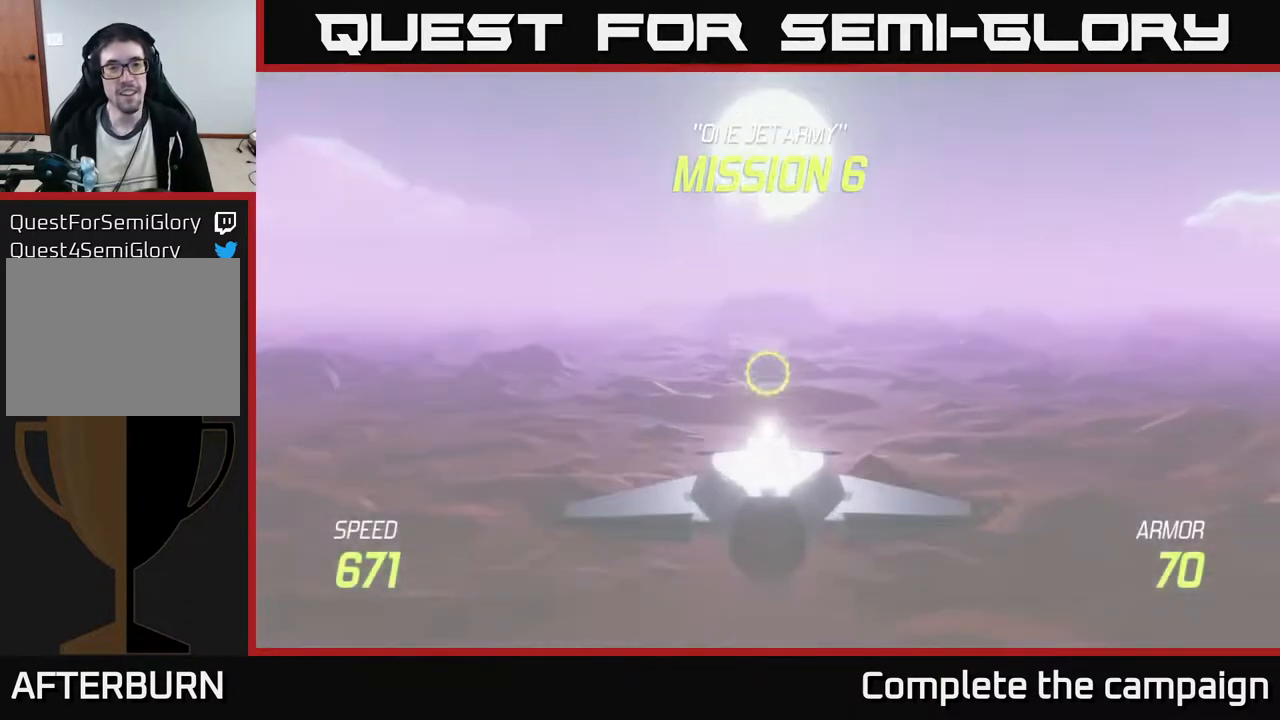
{"buttons": ["L2"], "left_stick": "down", "events": [[250, "left_stick", "center"], [417, "left_stick", "down"]]}
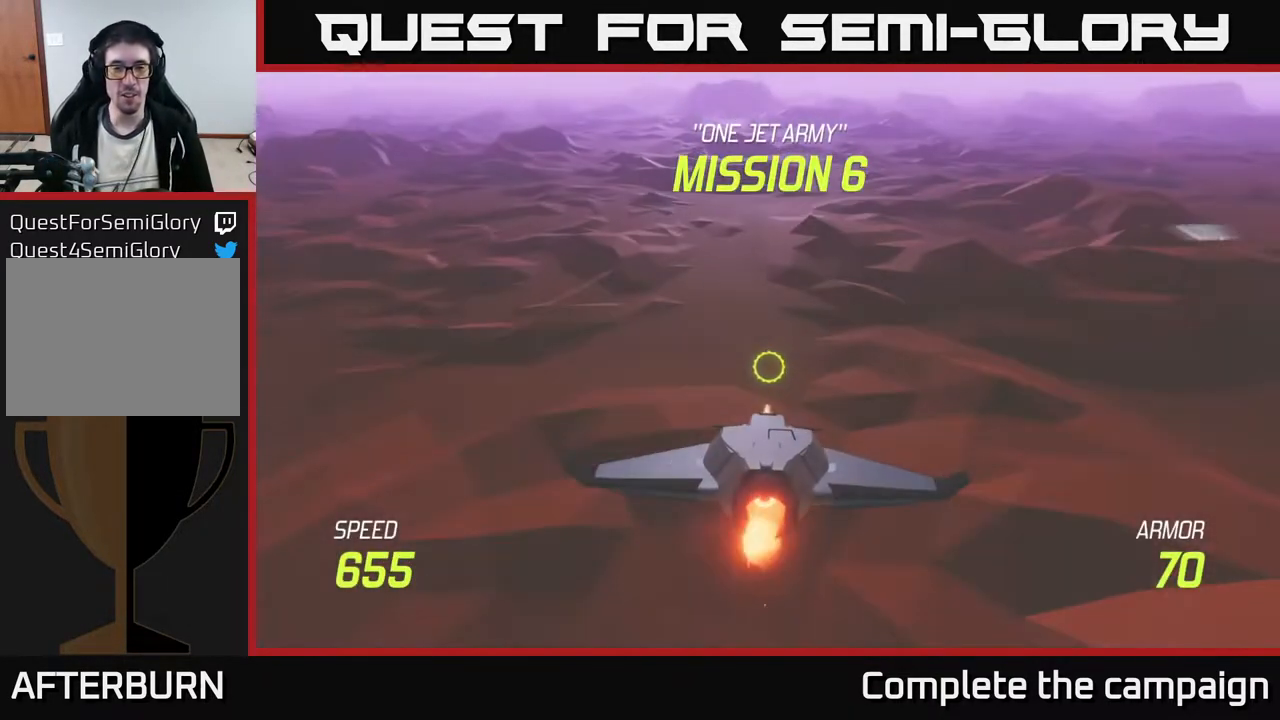
{"buttons": ["L2"], "left_stick": "center", "events": [[417, "left_stick", "center"]]}
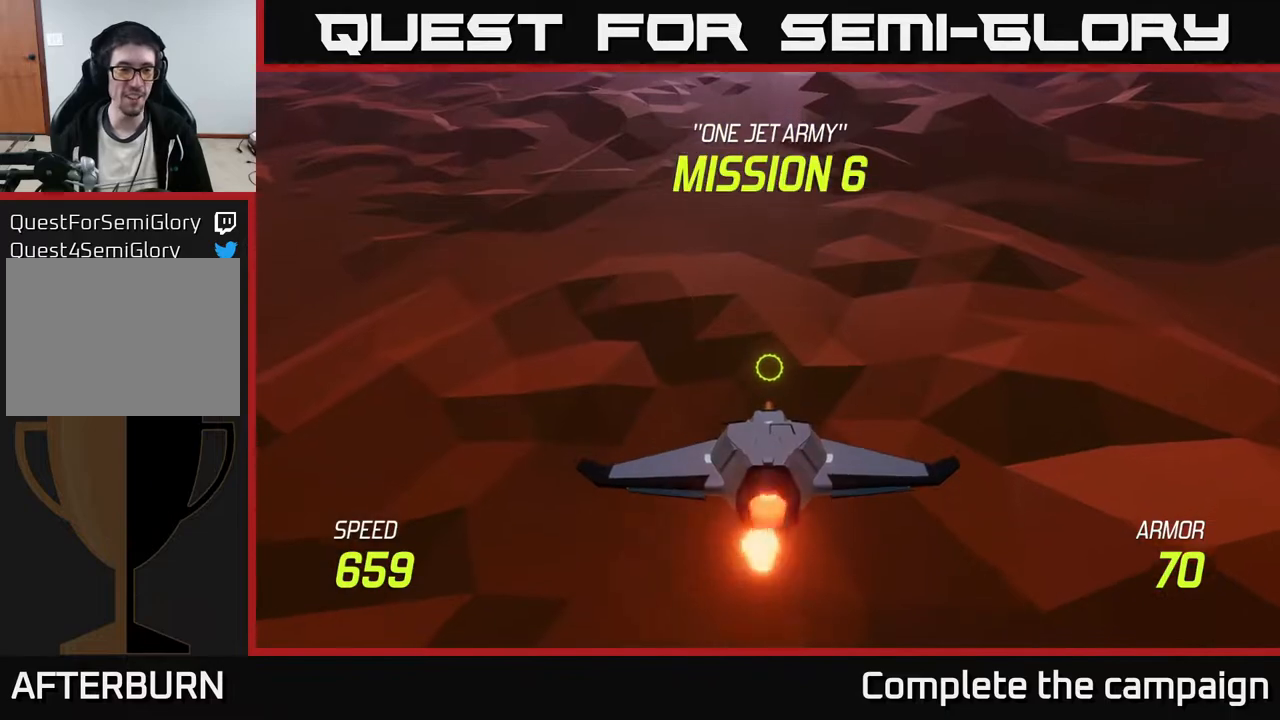
{"buttons": ["L2"], "left_stick": "center", "events": [[17, "left_stick", "up-right"], [83, "left_stick", "center"]]}
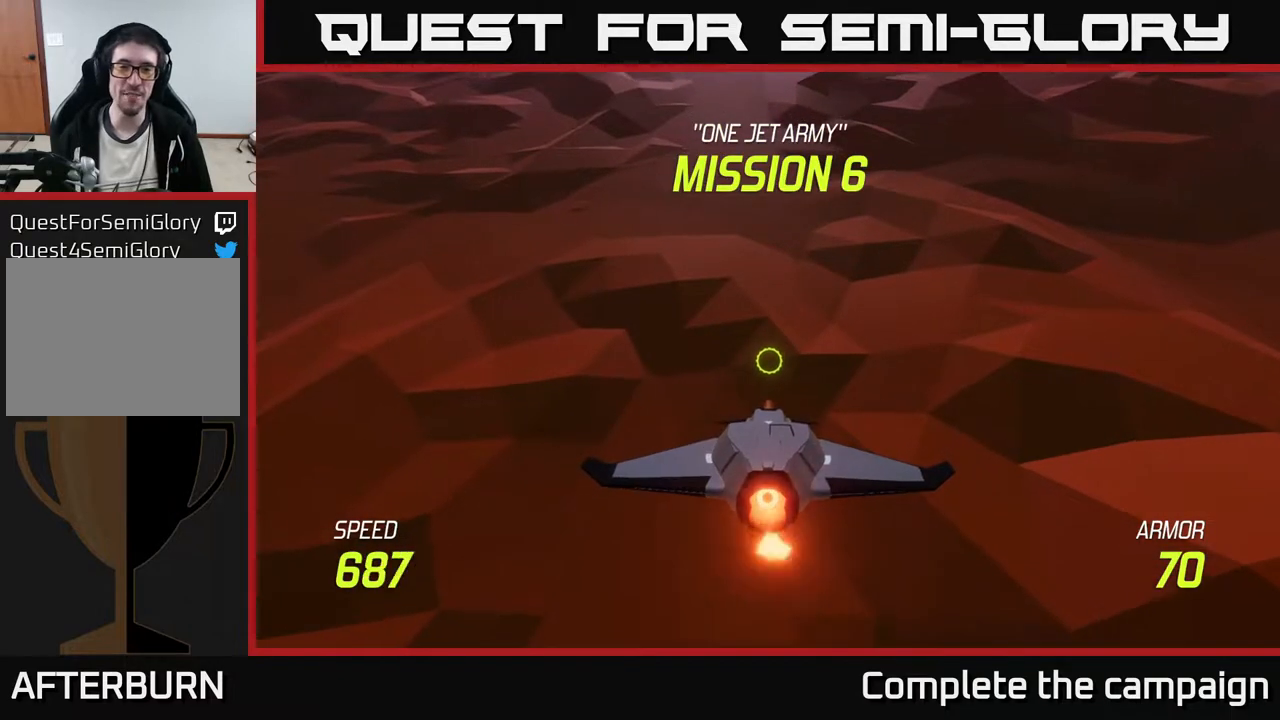
{"buttons": ["L2"], "left_stick": "up-left", "events": [[50, "left_stick", "up-left"], [233, "left_stick", "center"], [450, "left_stick", "up"], [500, "left_stick", "up-left"]]}
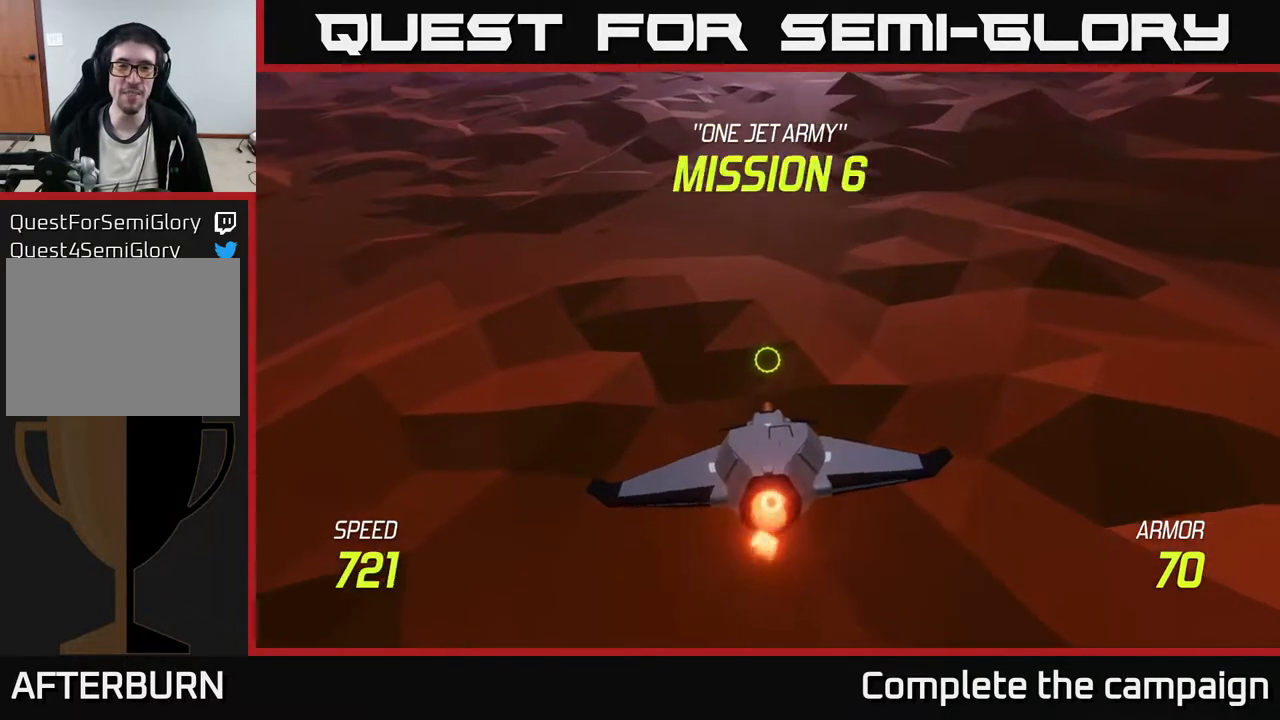
{"buttons": ["L2"], "left_stick": "up-left", "events": [[300, "left_stick", "up"], [433, "left_stick", "up-left"]]}
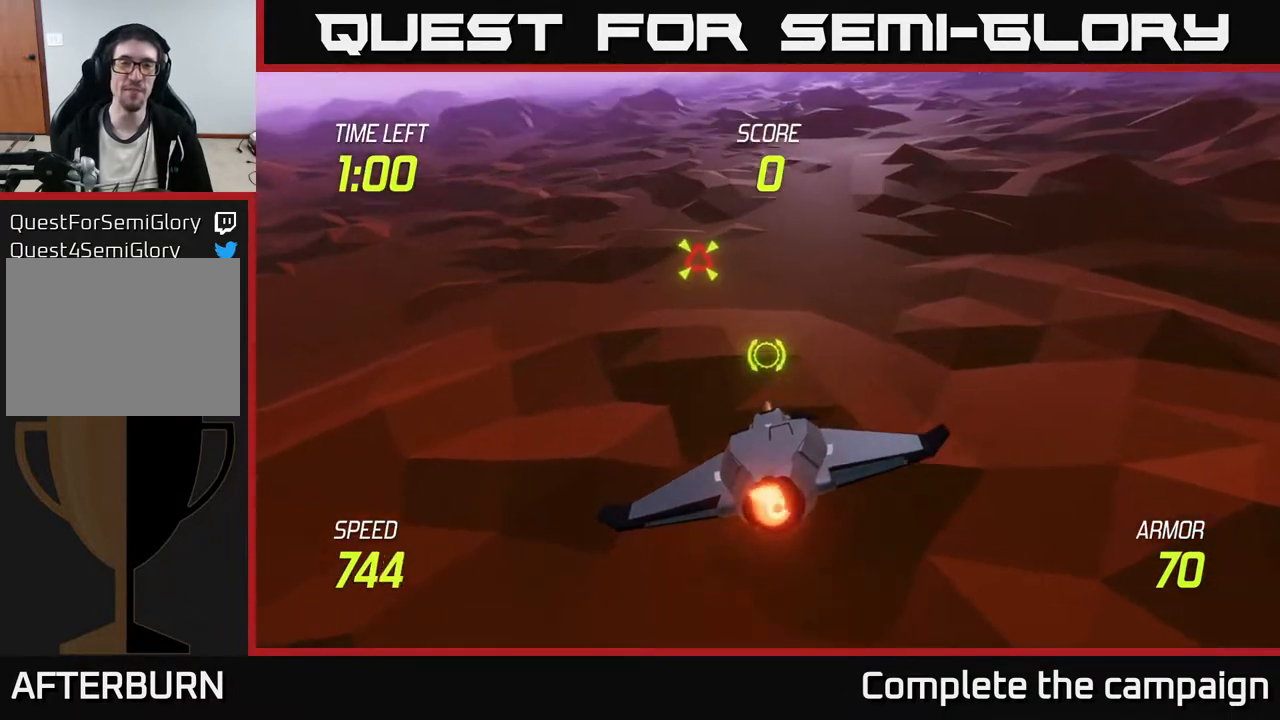
{"buttons": ["R2"], "left_stick": "center", "events": [[67, "R2", "down"], [83, "L2", "up"], [433, "left_stick", "center"]]}
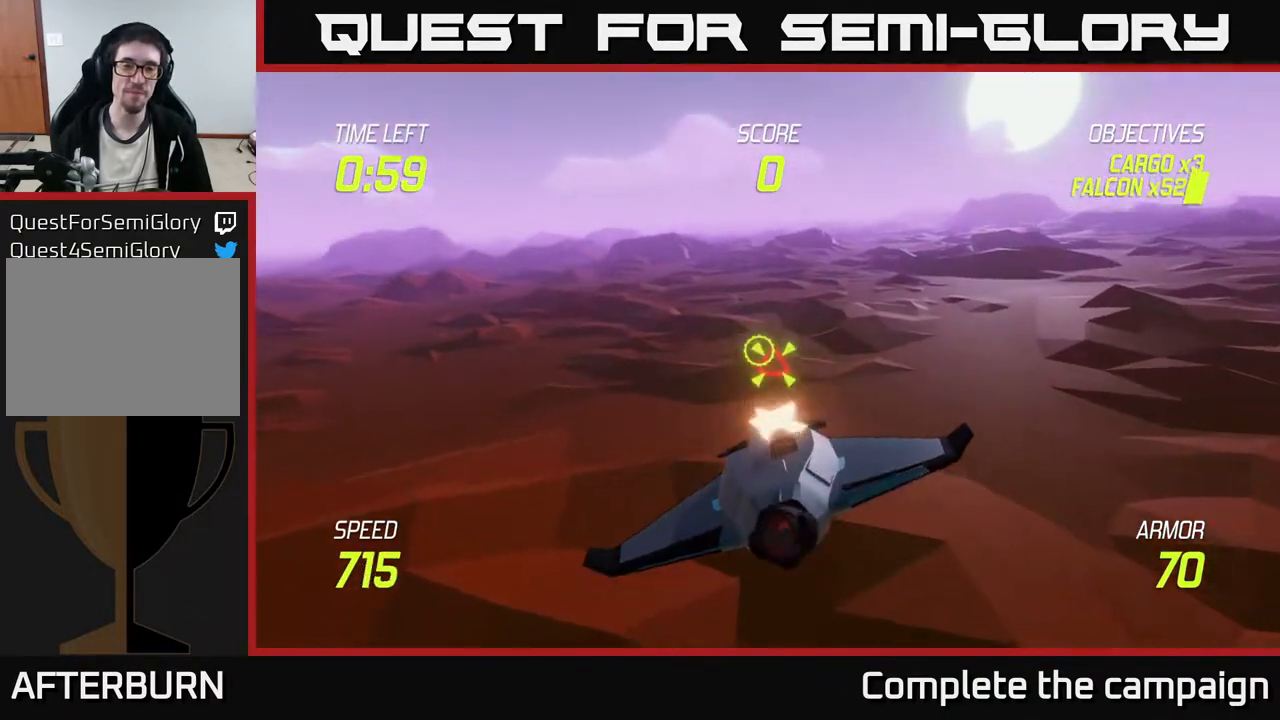
{"buttons": ["R2"], "left_stick": "up-left", "events": [[33, "left_stick", "up"], [167, "left_stick", "down-left"], [217, "left_stick", "center"], [300, "left_stick", "left"], [450, "left_stick", "up-left"]]}
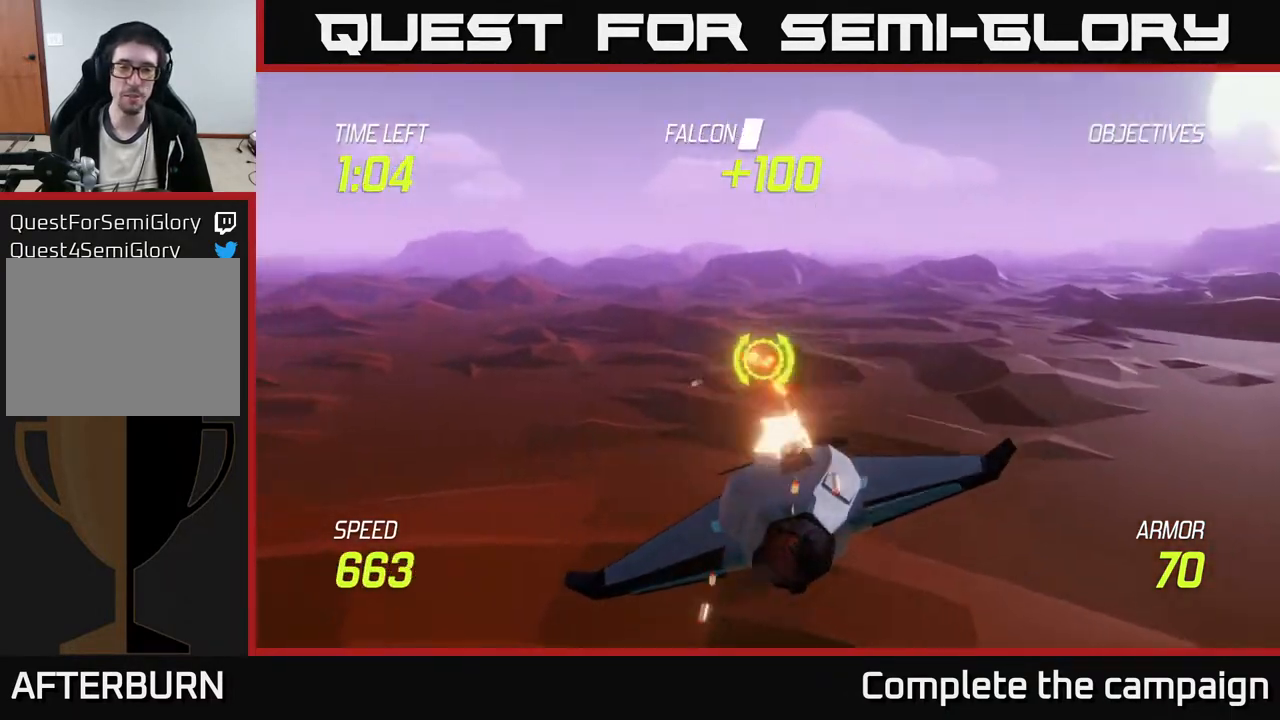
{"buttons": ["L2"], "left_stick": "up-right", "events": [[100, "left_stick", "up-right"], [117, "L2", "down"], [133, "R2", "up"], [150, "left_stick", "right"], [233, "L2", "up"], [283, "L2", "down"], [367, "L2", "up"], [450, "L2", "down"], [467, "left_stick", "up-right"]]}
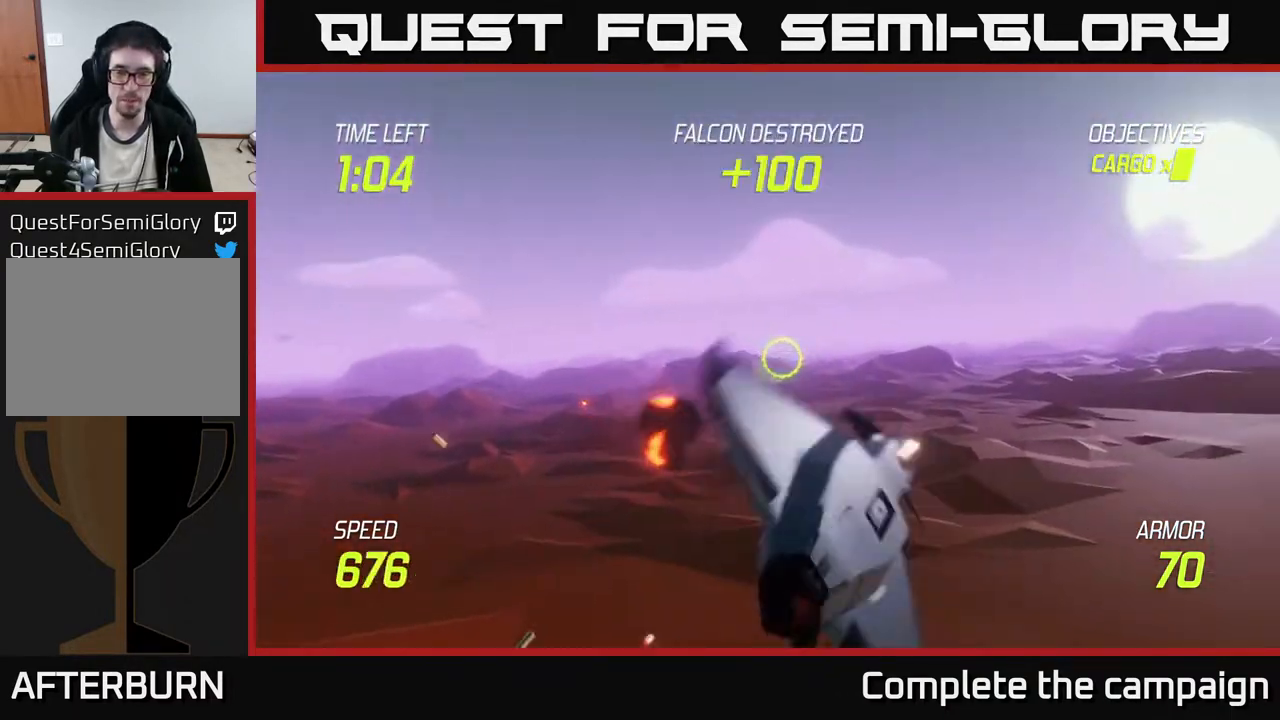
{"buttons": ["L2"], "left_stick": "right", "events": [[67, "L2", "up"], [100, "left_stick", "up-left"], [183, "left_stick", "left"], [283, "left_stick", "center"], [333, "L2", "down"], [350, "left_stick", "down-right"], [400, "left_stick", "right"]]}
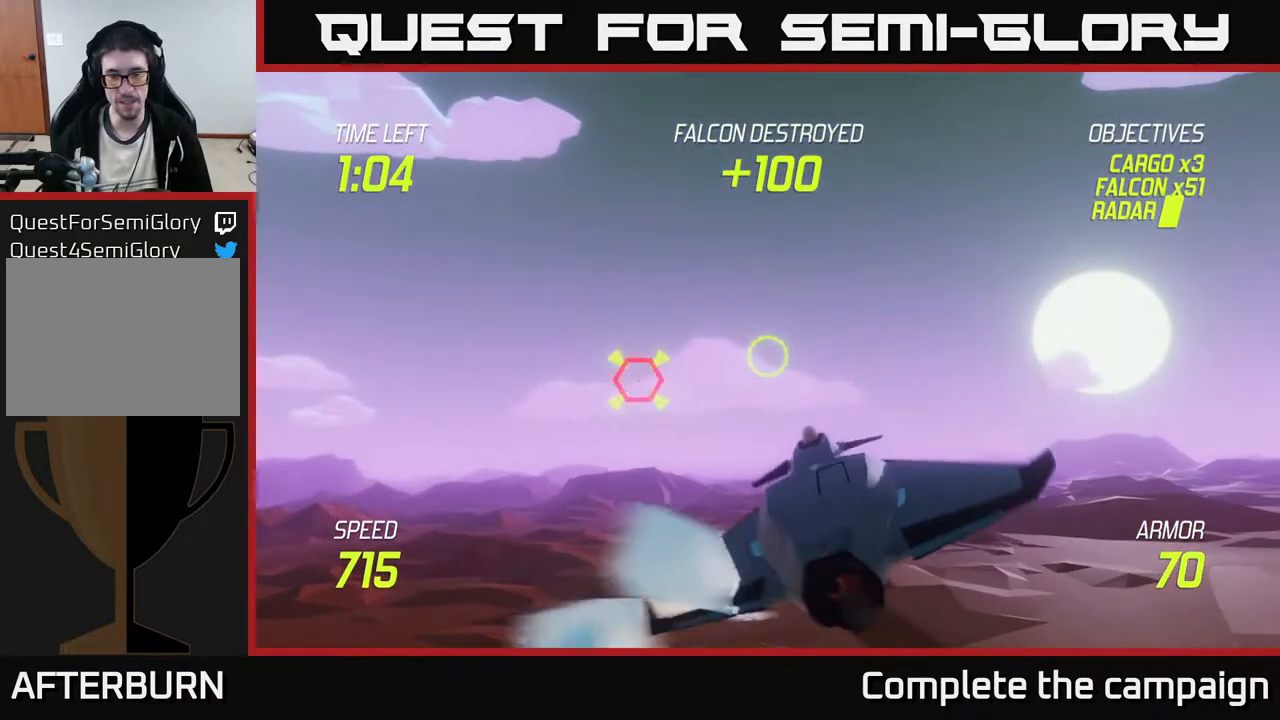
{"buttons": ["L2"], "left_stick": "left", "events": [[217, "left_stick", "left"]]}
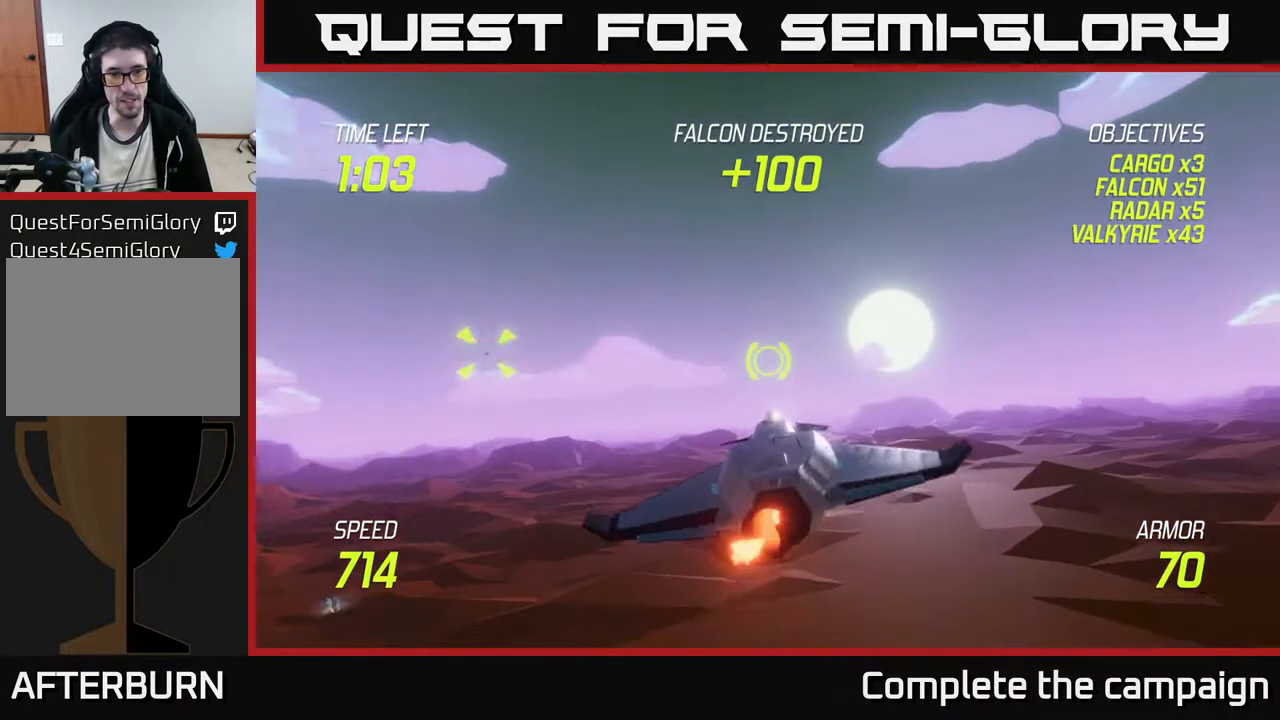
{"buttons": ["L2"], "left_stick": "left", "events": [[200, "L2", "up"], [300, "L2", "down"], [367, "L2", "up"], [483, "L2", "down"]]}
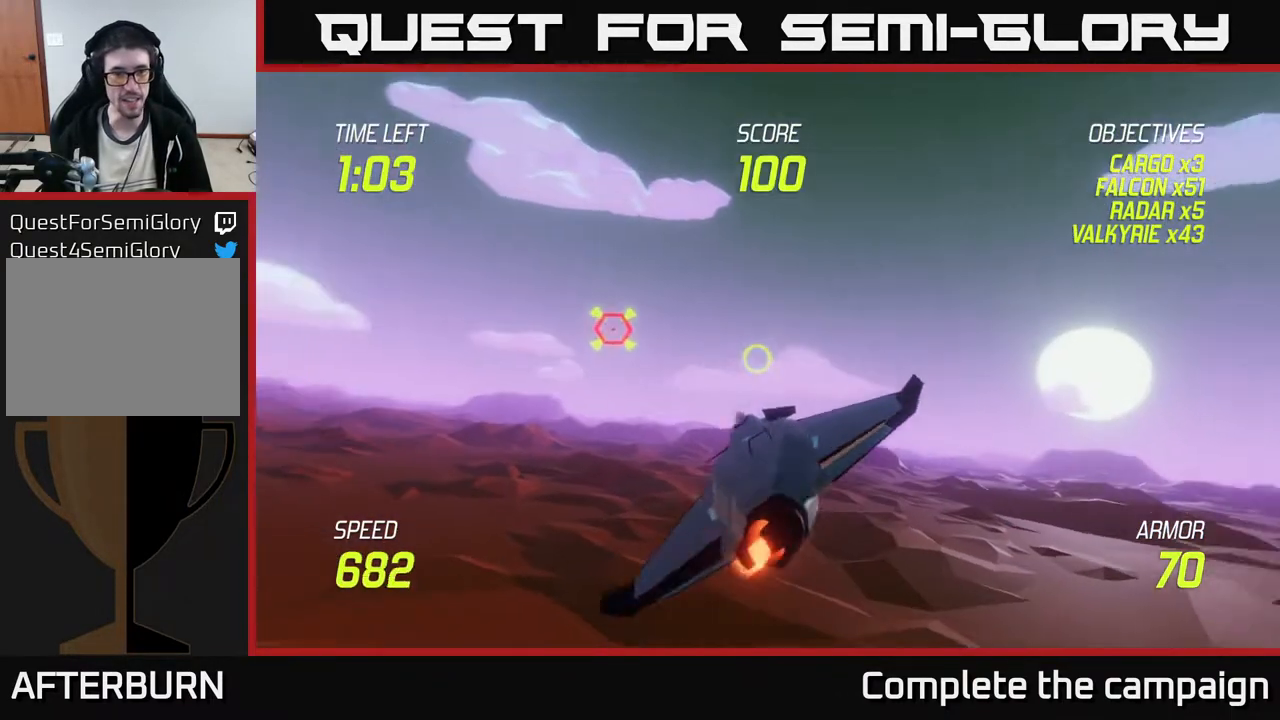
{"buttons": ["R2"], "left_stick": "up-left", "events": [[17, "L2", "up"], [117, "L2", "down"], [217, "L2", "up"], [233, "left_stick", "up-left"], [367, "R2", "down"]]}
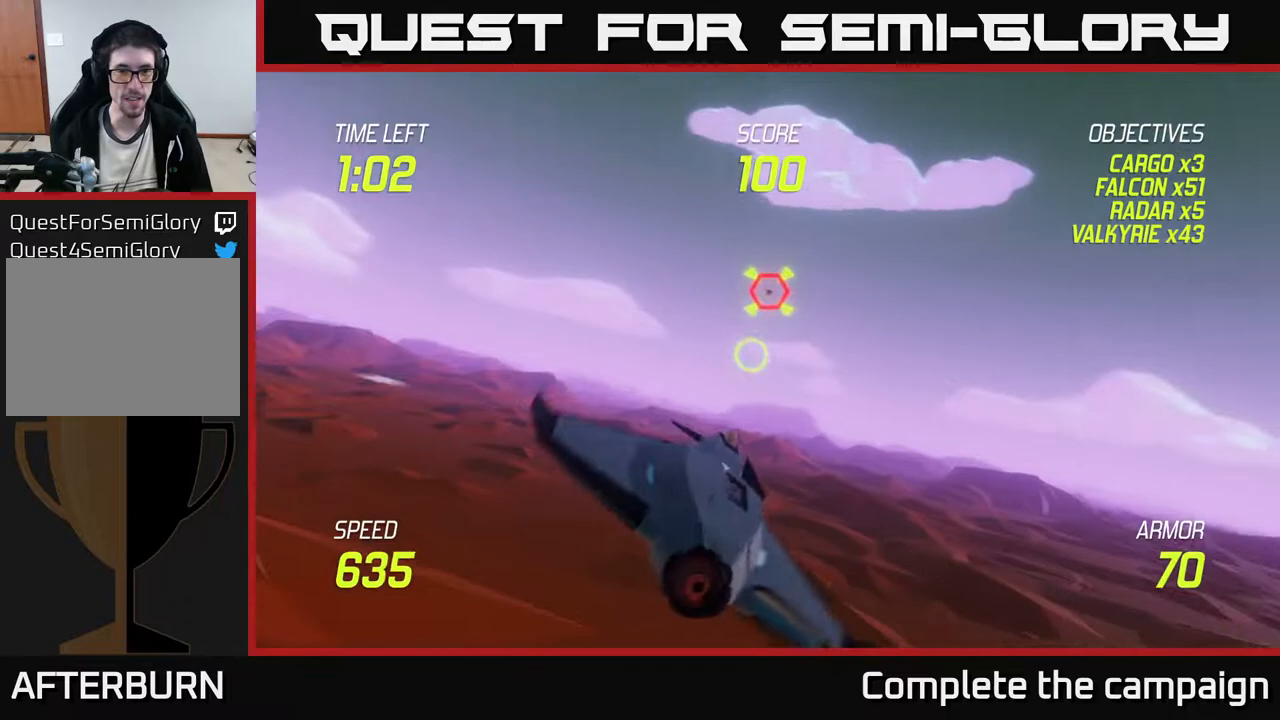
{"buttons": ["R2"], "left_stick": "up-left", "events": [[200, "left_stick", "center"], [300, "left_stick", "up"], [467, "left_stick", "up-left"]]}
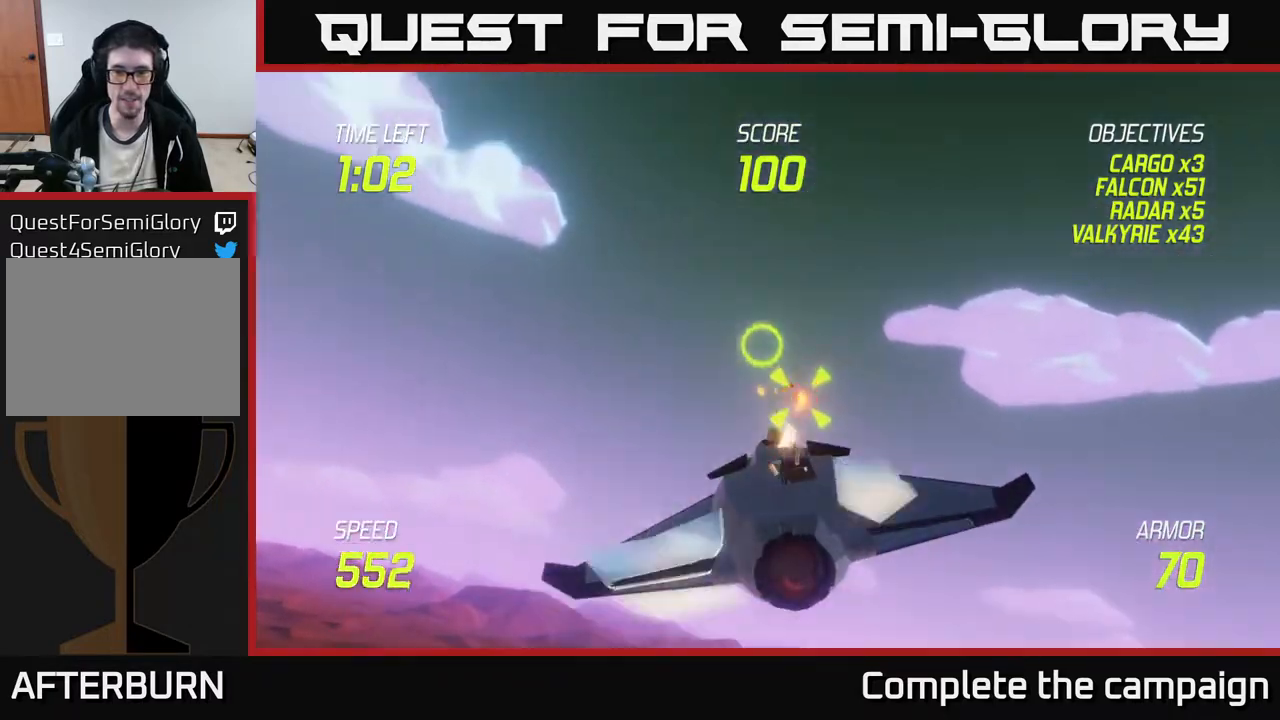
{"buttons": ["R2"], "left_stick": "up-left", "events": [[17, "left_stick", "left"], [483, "left_stick", "up-left"]]}
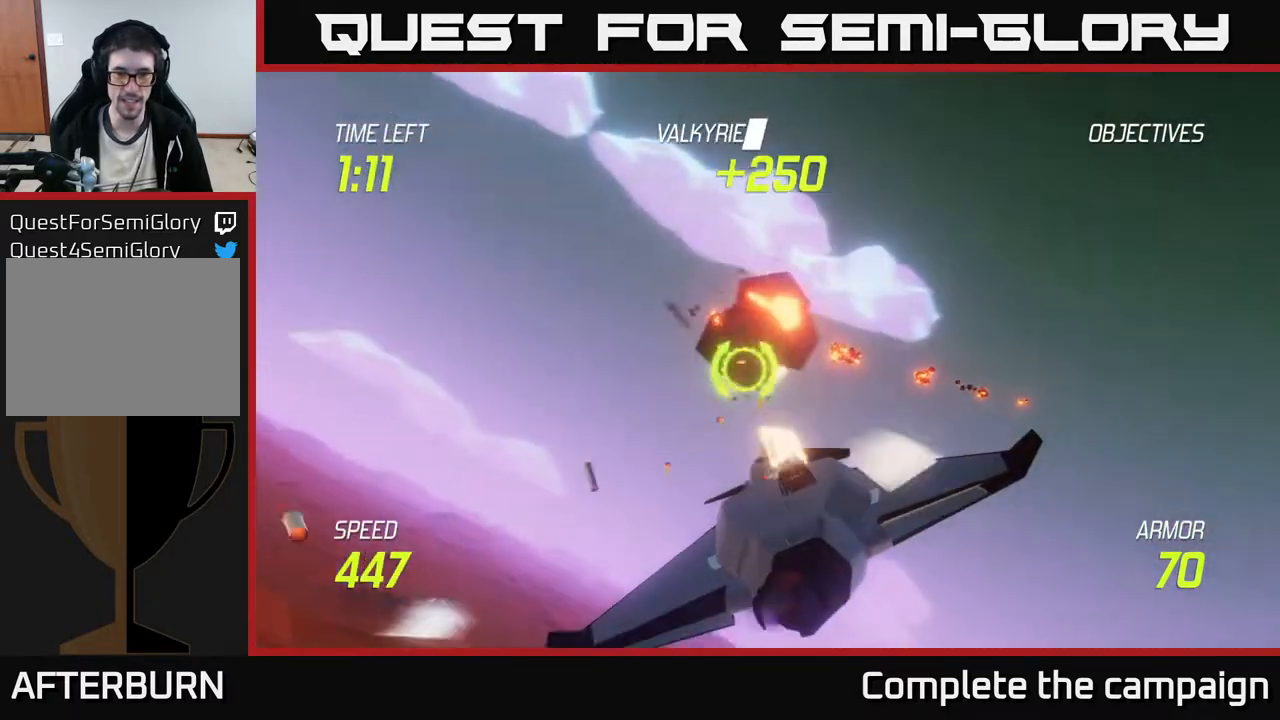
{"buttons": ["L2"], "left_stick": "left", "events": [[167, "R2", "up"], [200, "L2", "down"], [200, "left_stick", "left"], [300, "L2", "up"], [400, "L2", "down"]]}
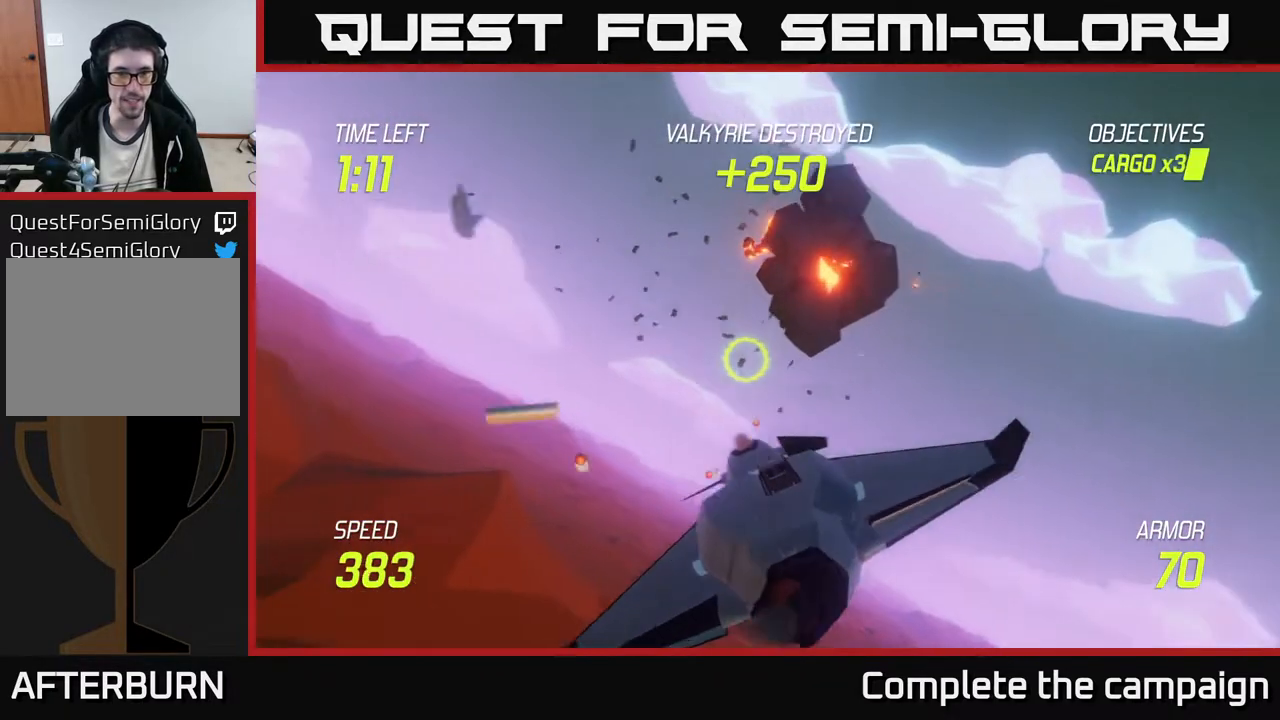
{"buttons": ["L2"], "left_stick": "up-left", "events": [[17, "L2", "up"], [100, "L2", "down"], [150, "left_stick", "up-left"]]}
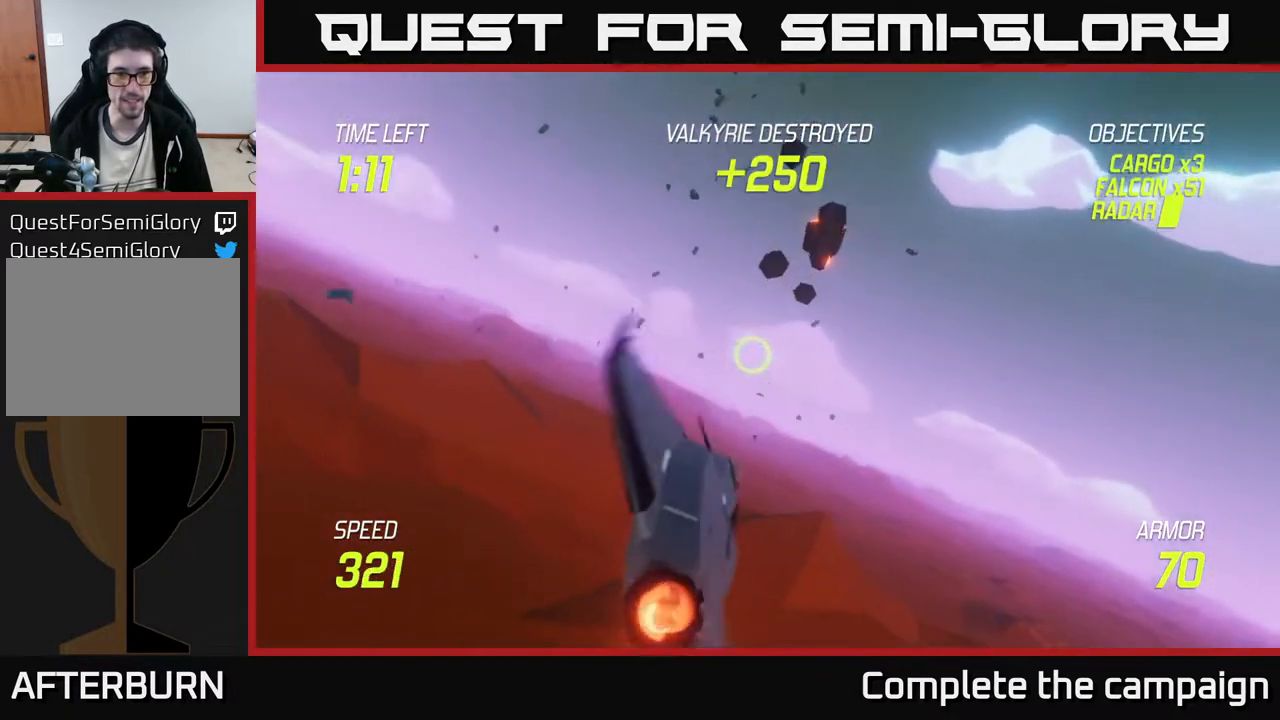
{"buttons": ["L2"], "left_stick": "up-left", "events": []}
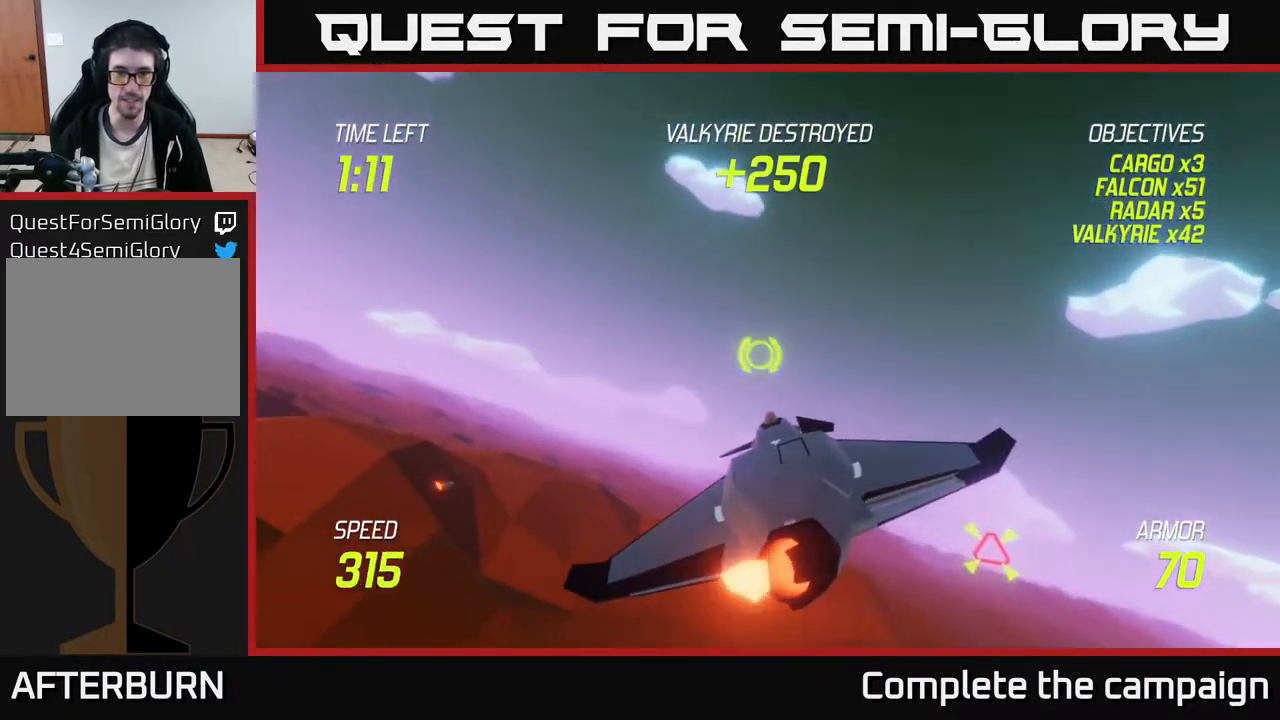
{"buttons": ["L2"], "left_stick": "down-right", "events": [[67, "left_stick", "right"], [233, "left_stick", "down-right"]]}
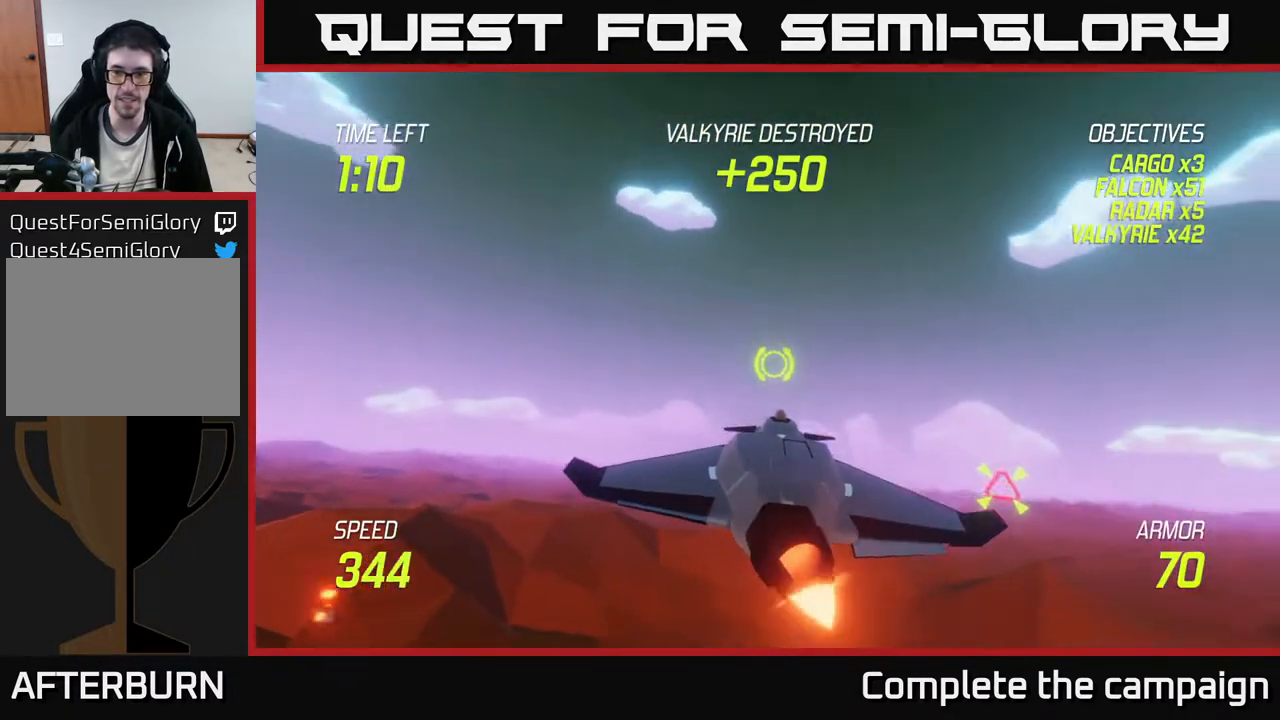
{"buttons": ["L2"], "left_stick": "right", "events": [[333, "left_stick", "right"]]}
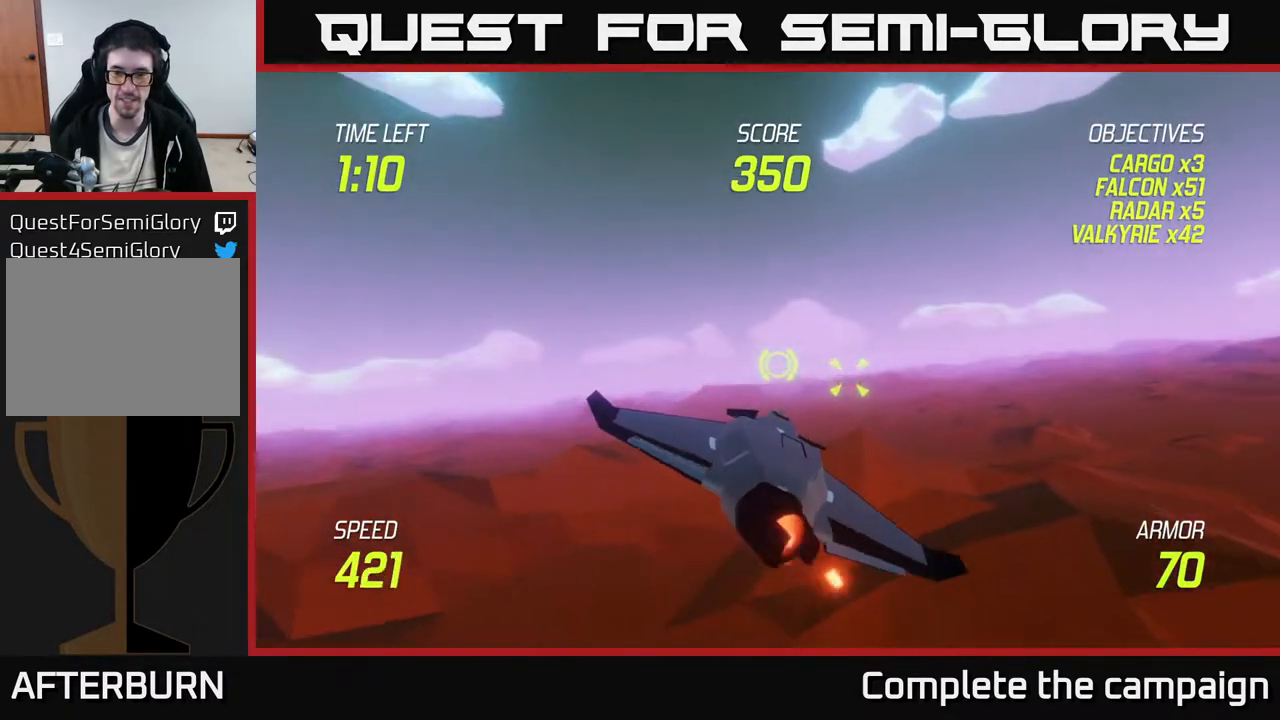
{"buttons": ["R2"], "left_stick": "right", "events": [[167, "R2", "down"], [250, "L2", "up"], [267, "left_stick", "up"], [350, "left_stick", "center"], [400, "left_stick", "right"]]}
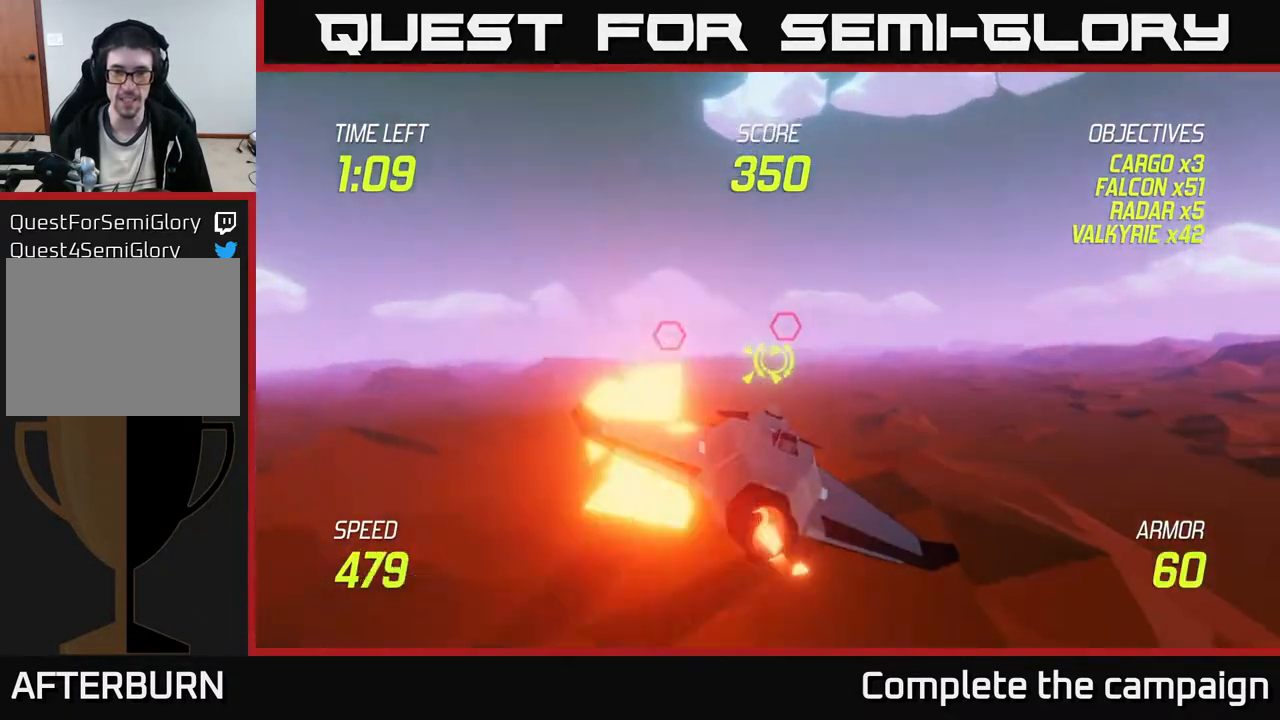
{"buttons": ["R2"], "left_stick": "right", "events": [[33, "left_stick", "center"], [100, "left_stick", "right"]]}
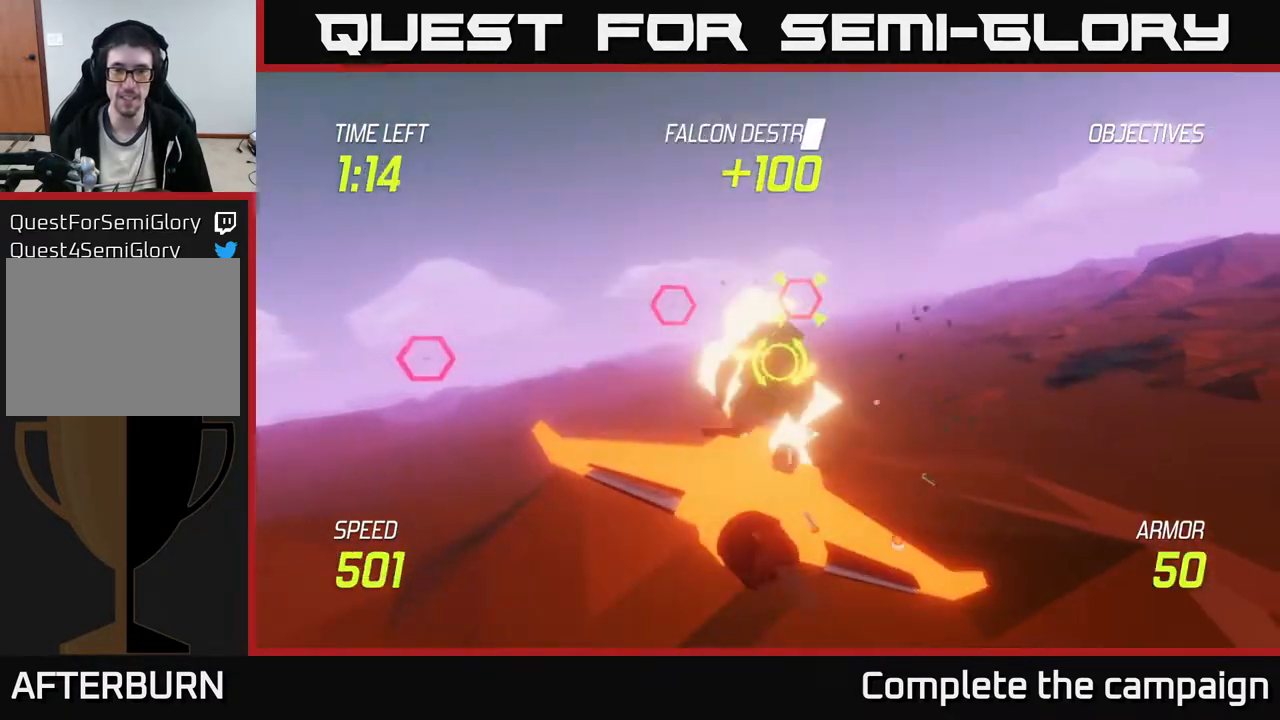
{"buttons": ["R2"], "left_stick": "up-right", "events": [[33, "L2", "down"], [33, "R2", "up"], [83, "left_stick", "left"], [117, "L2", "up"], [200, "L2", "down"], [250, "left_stick", "up-left"], [317, "L2", "up"], [383, "L2", "down"], [483, "L2", "up"], [483, "left_stick", "up-right"], [500, "R2", "down"]]}
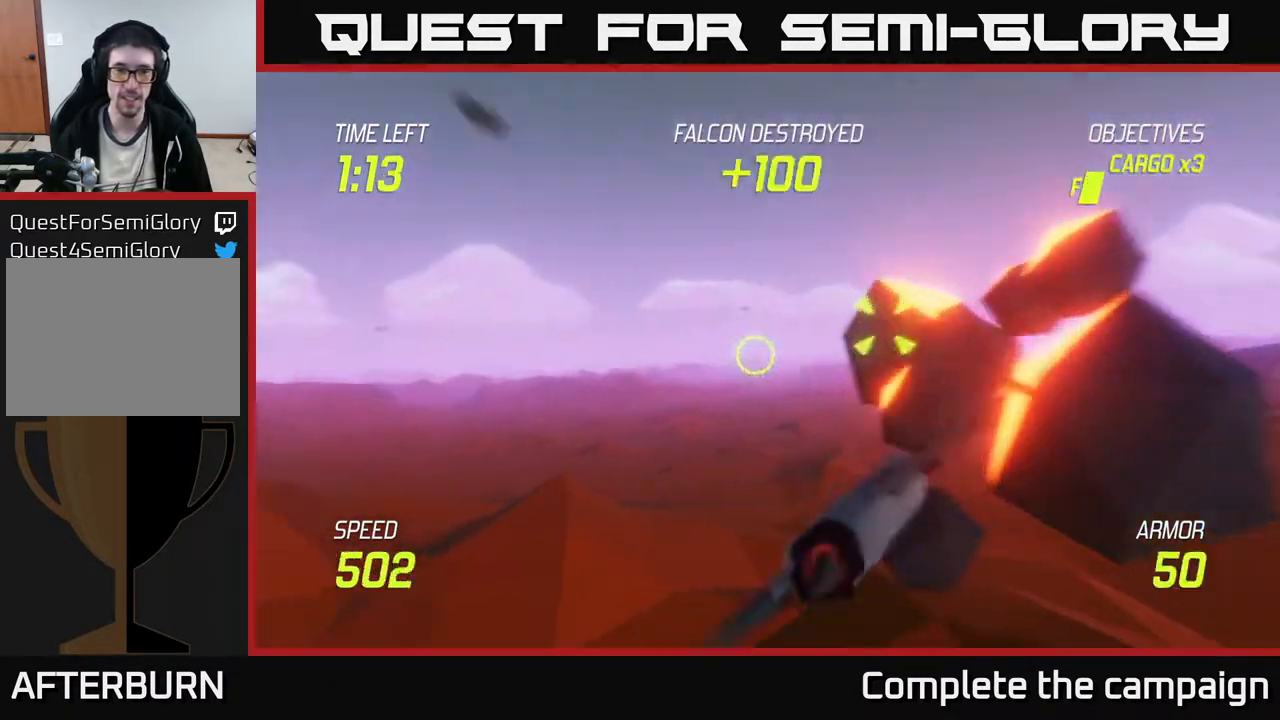
{"buttons": ["R2"], "left_stick": "center", "events": [[217, "left_stick", "right"], [367, "left_stick", "center"]]}
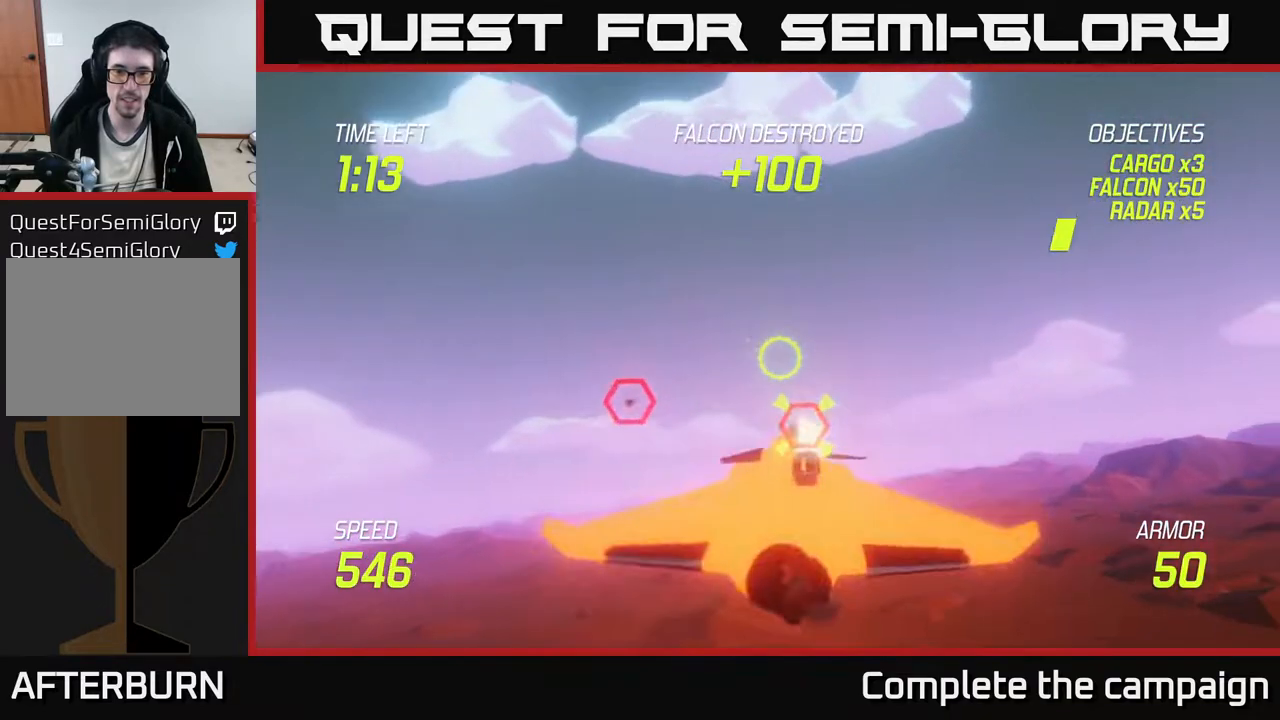
{"buttons": ["R2"], "left_stick": "right", "events": [[50, "left_stick", "left"], [267, "left_stick", "up"], [367, "left_stick", "right"]]}
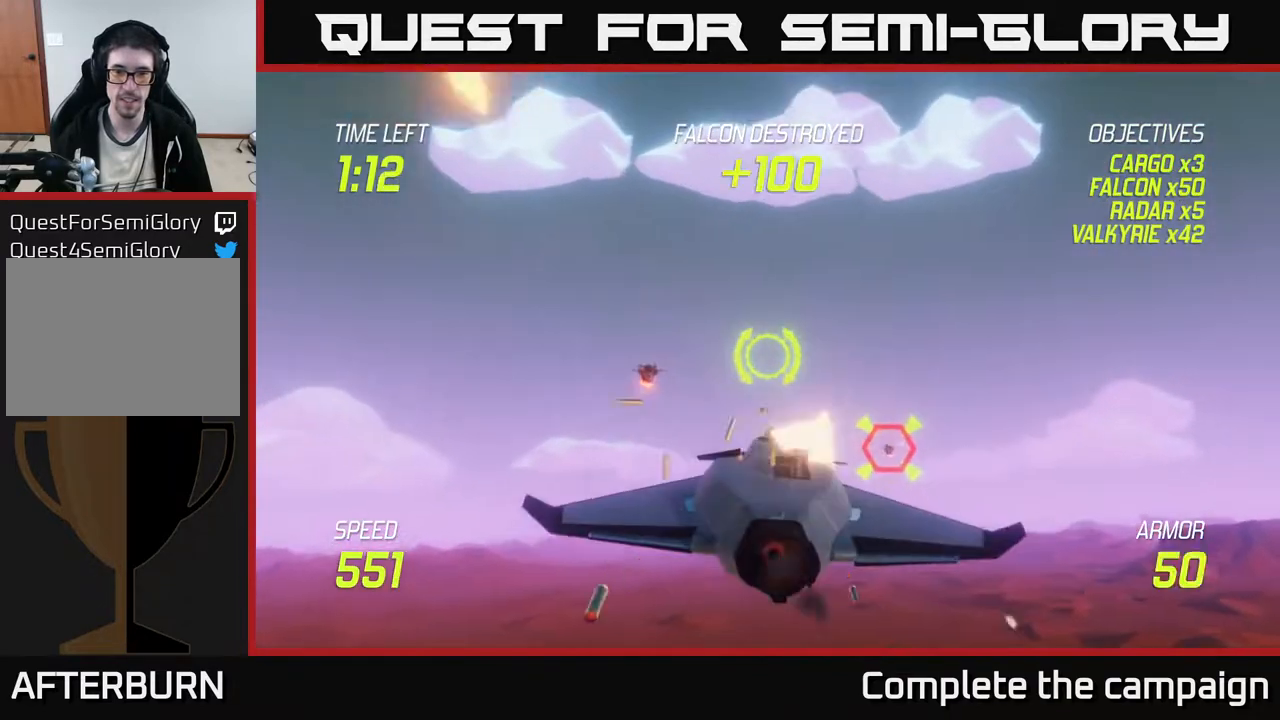
{"buttons": ["R2"], "left_stick": "up", "events": [[33, "left_stick", "down-right"], [167, "left_stick", "down"], [333, "left_stick", "up-right"], [450, "left_stick", "up"]]}
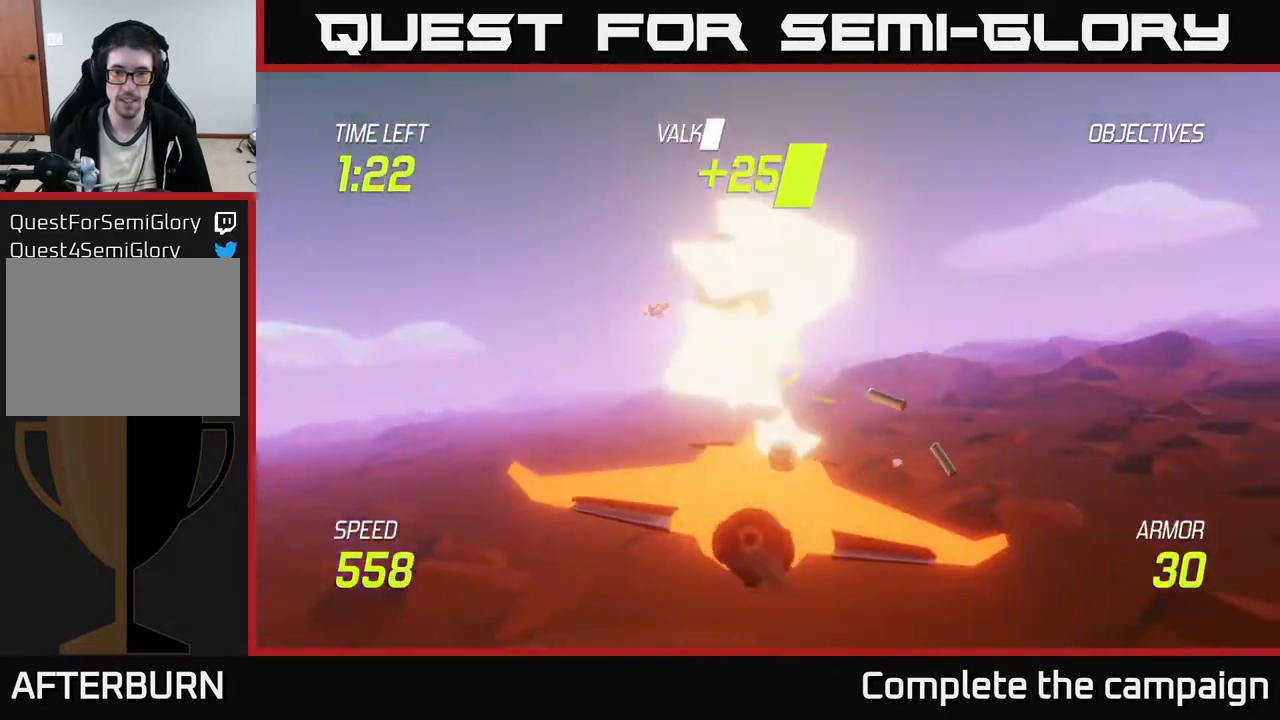
{"buttons": ["L2"], "left_stick": "right", "events": [[67, "left_stick", "right"], [183, "L2", "down"], [183, "R2", "up"], [267, "L2", "up"], [367, "L2", "down"], [433, "L2", "up"], [500, "L2", "down"]]}
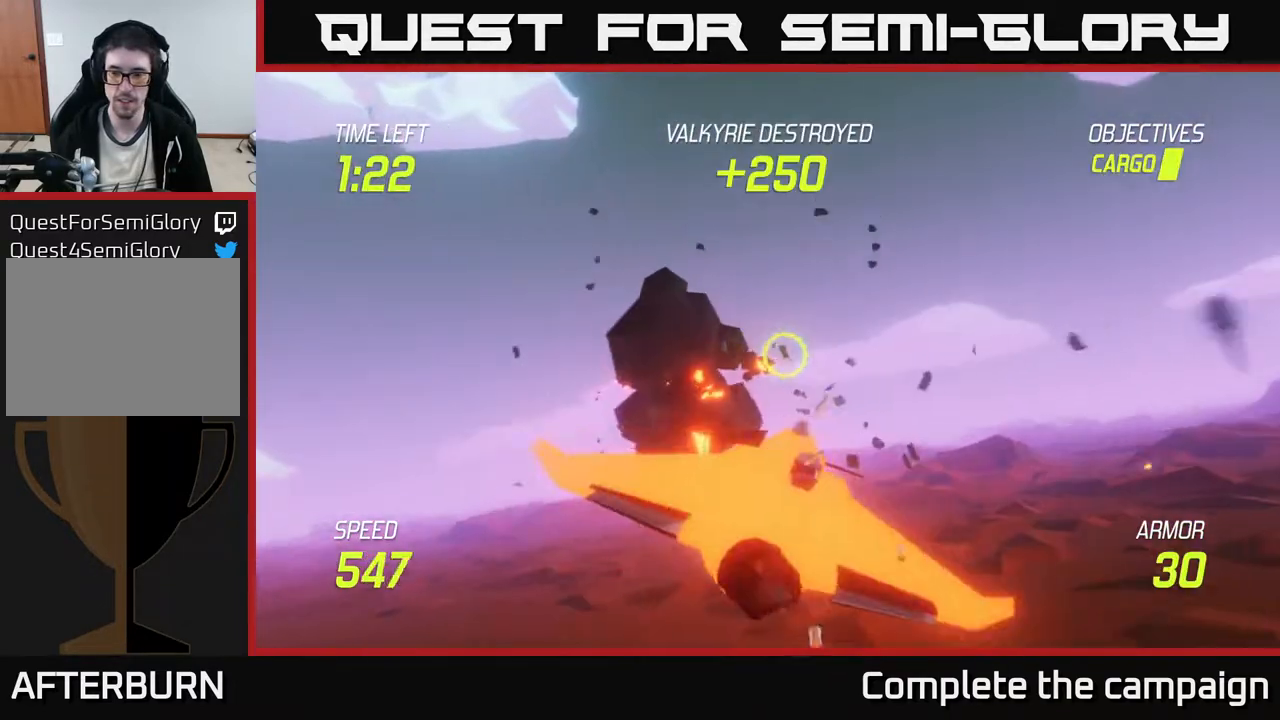
{"buttons": ["L2"], "left_stick": "right", "events": []}
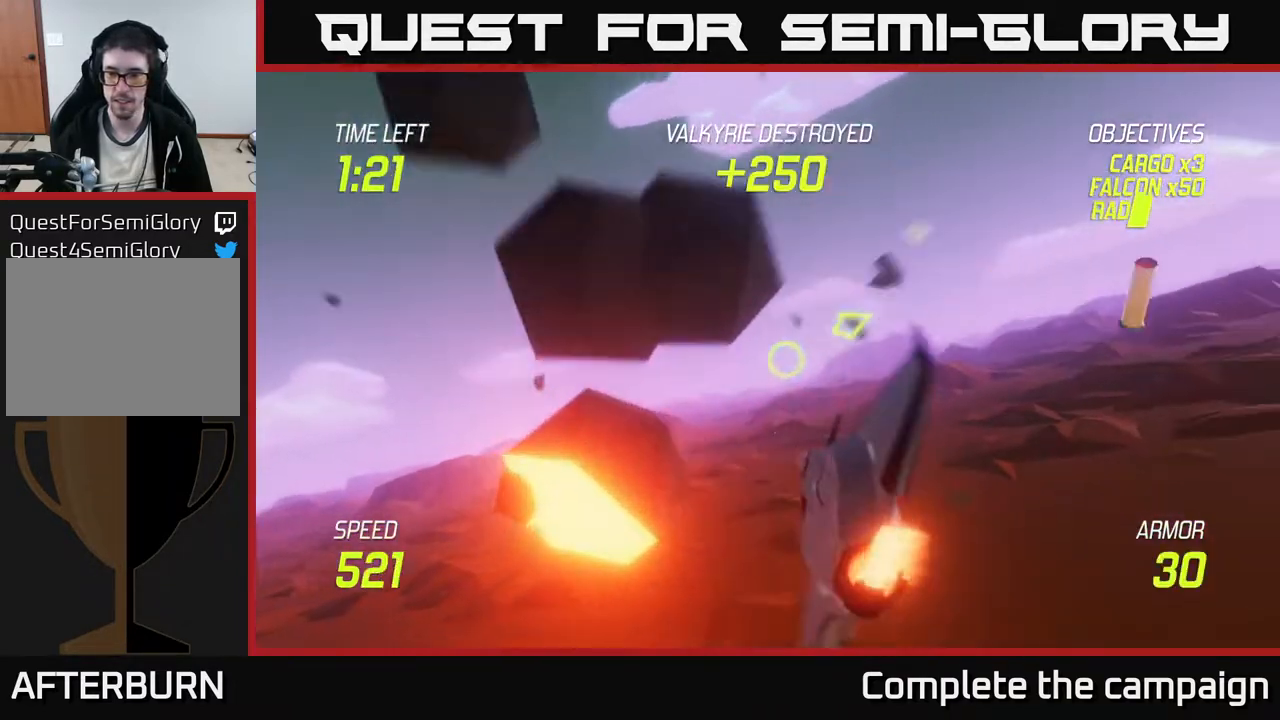
{"buttons": ["L2"], "left_stick": "right", "events": []}
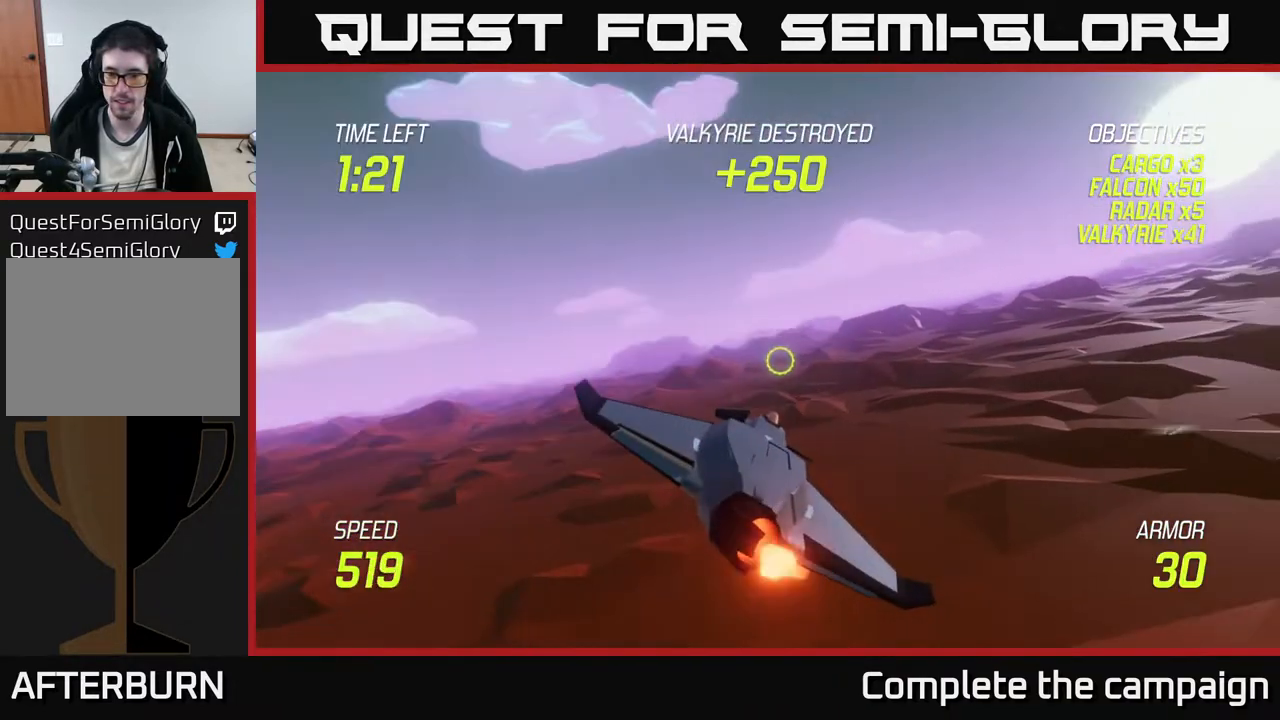
{"buttons": ["L2"], "left_stick": "right", "events": []}